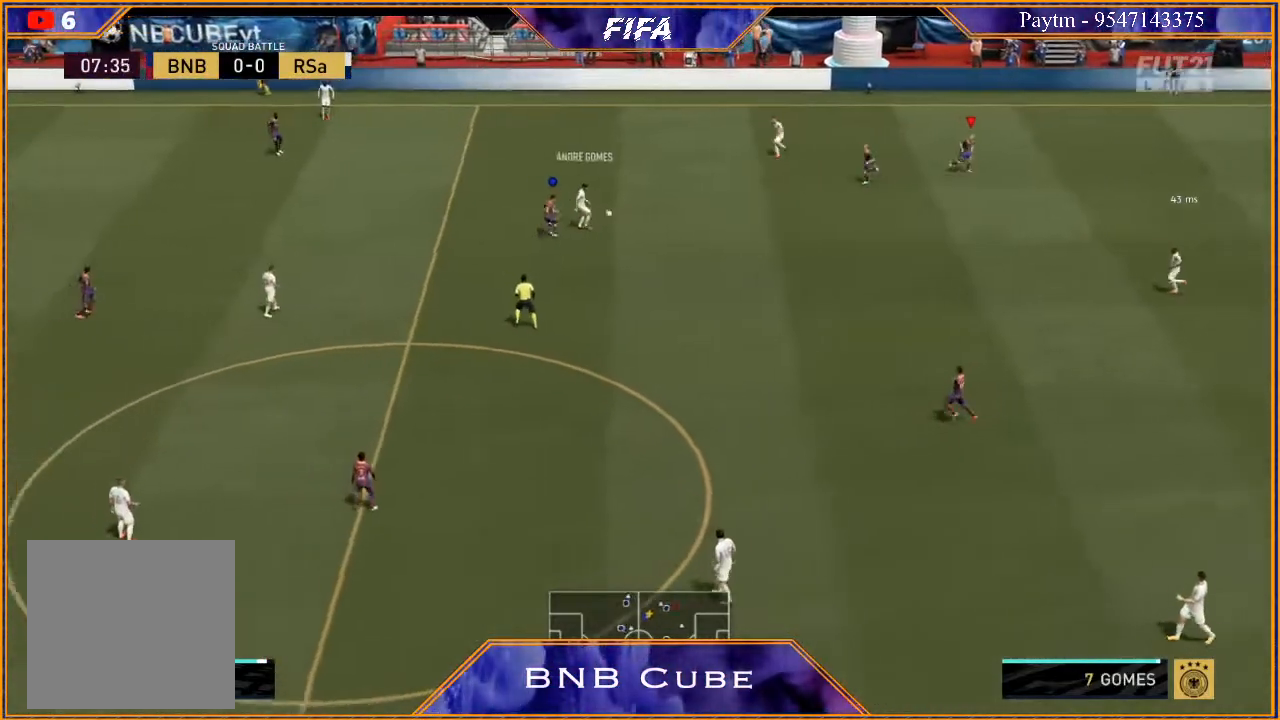
Gameplay with a controller (Xbox layout); each line is a JSON object with the inputs held at the frame after it. "events" lists button and stick changes between this image and that frame as [ms after this image, input, new state], when the widget could be followed in between.
{"buttons": ["L2", "R2"], "left_stick": "up-left", "right_stick": "center", "events": [[267, "left_stick", "up"], [433, "left_stick", "up-left"]]}
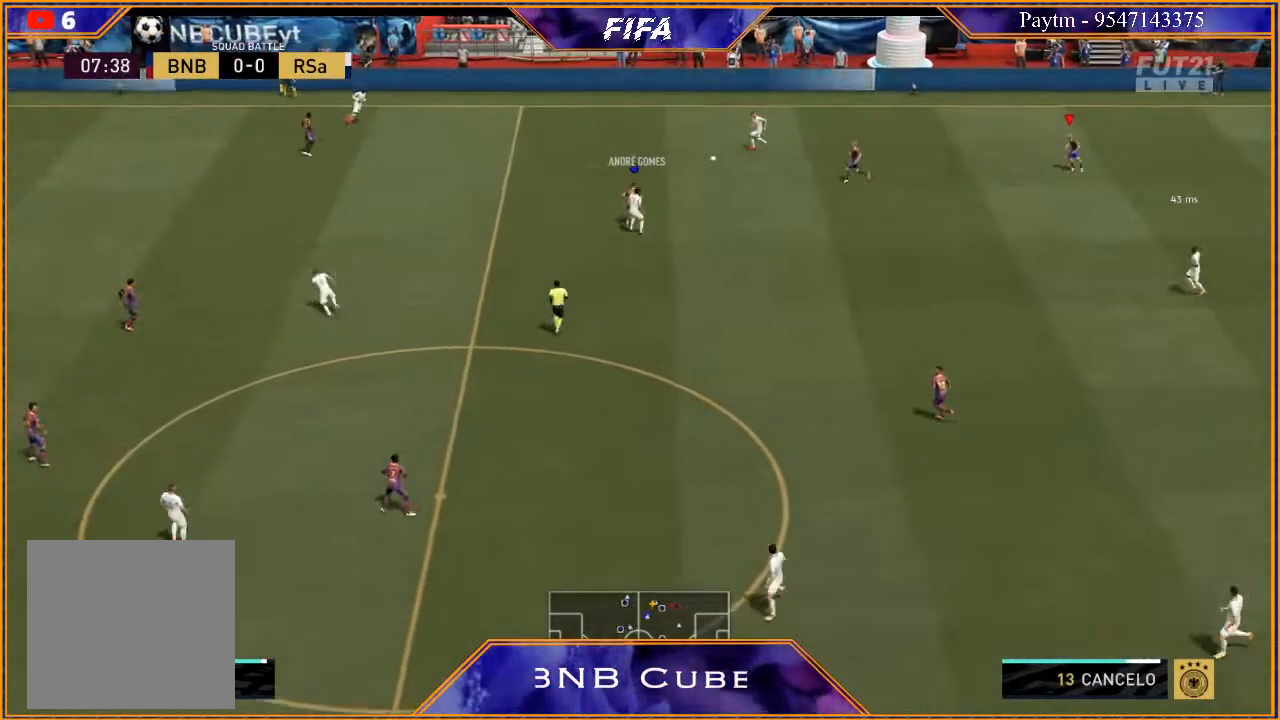
{"buttons": ["R2"], "left_stick": "left", "right_stick": "center", "events": [[33, "L2", "up"], [67, "left_stick", "left"], [267, "L1", "down"], [433, "L1", "up"]]}
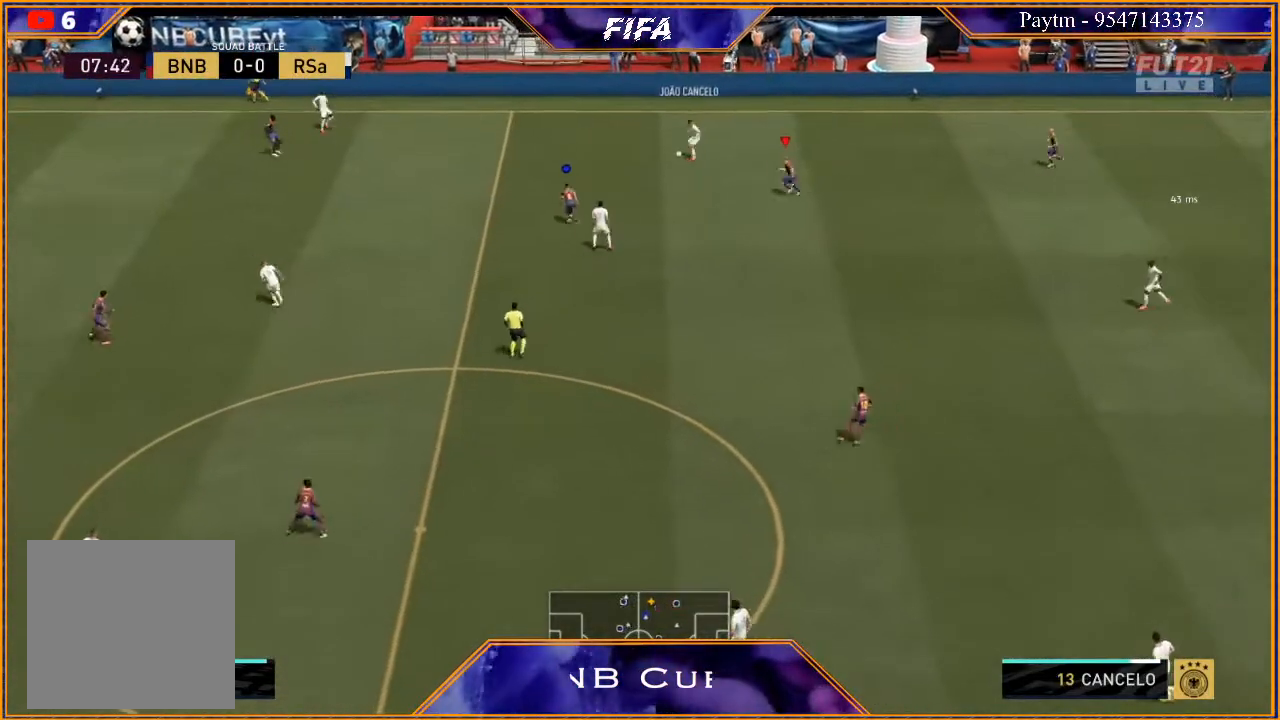
{"buttons": ["R2"], "left_stick": "left", "right_stick": "center", "events": []}
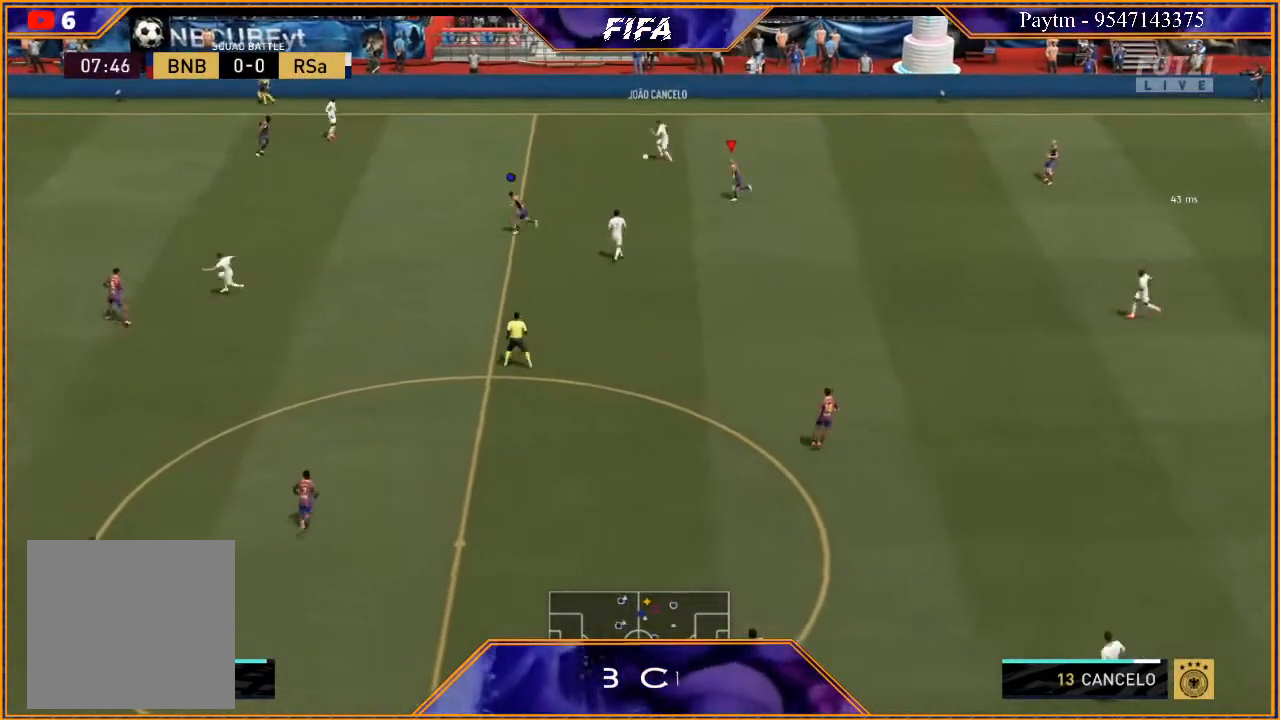
{"buttons": ["R2"], "left_stick": "left", "right_stick": "center", "events": []}
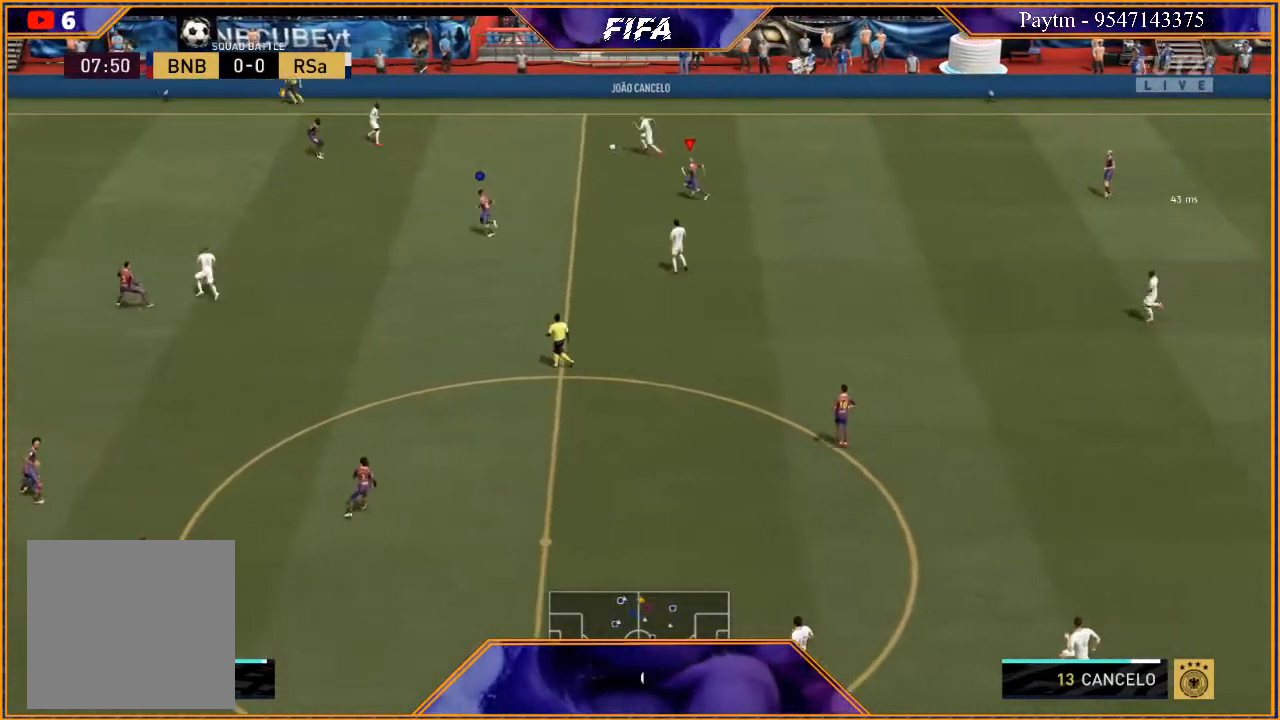
{"buttons": ["R2"], "left_stick": "left", "right_stick": "center", "events": []}
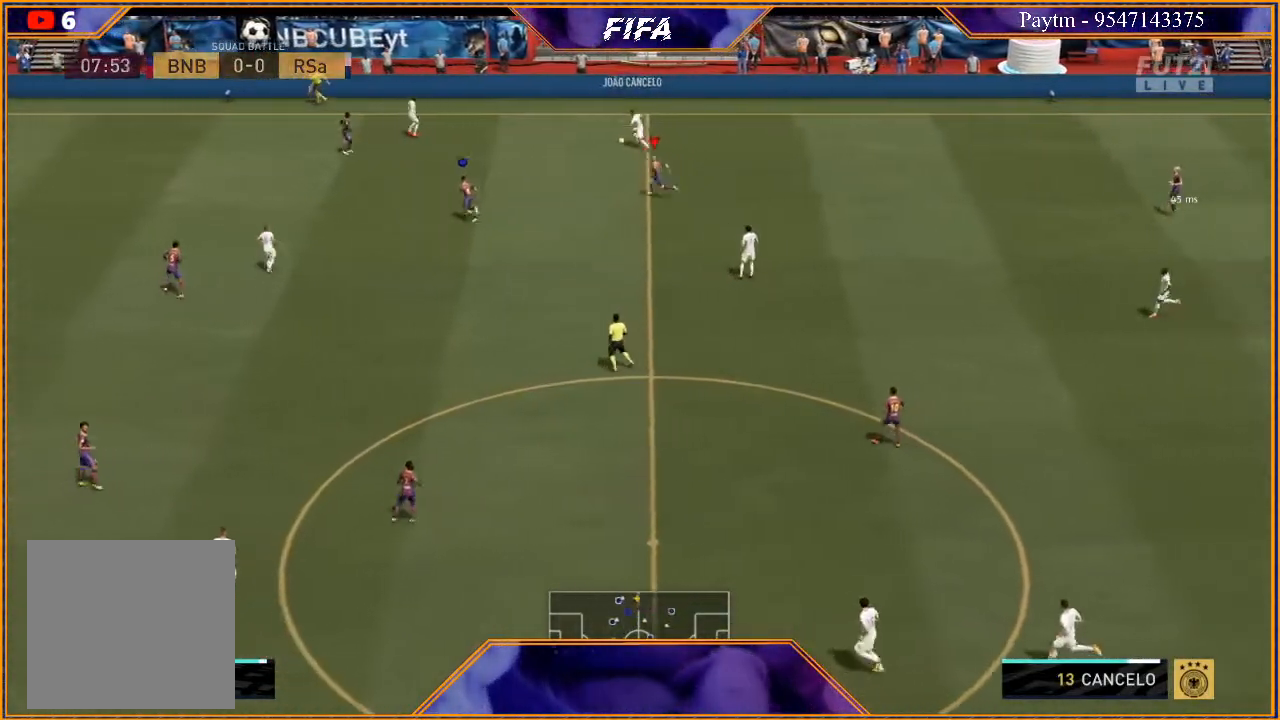
{"buttons": ["L2", "R2"], "left_stick": "up-left", "right_stick": "center", "events": [[33, "L2", "down"], [33, "left_stick", "up-left"]]}
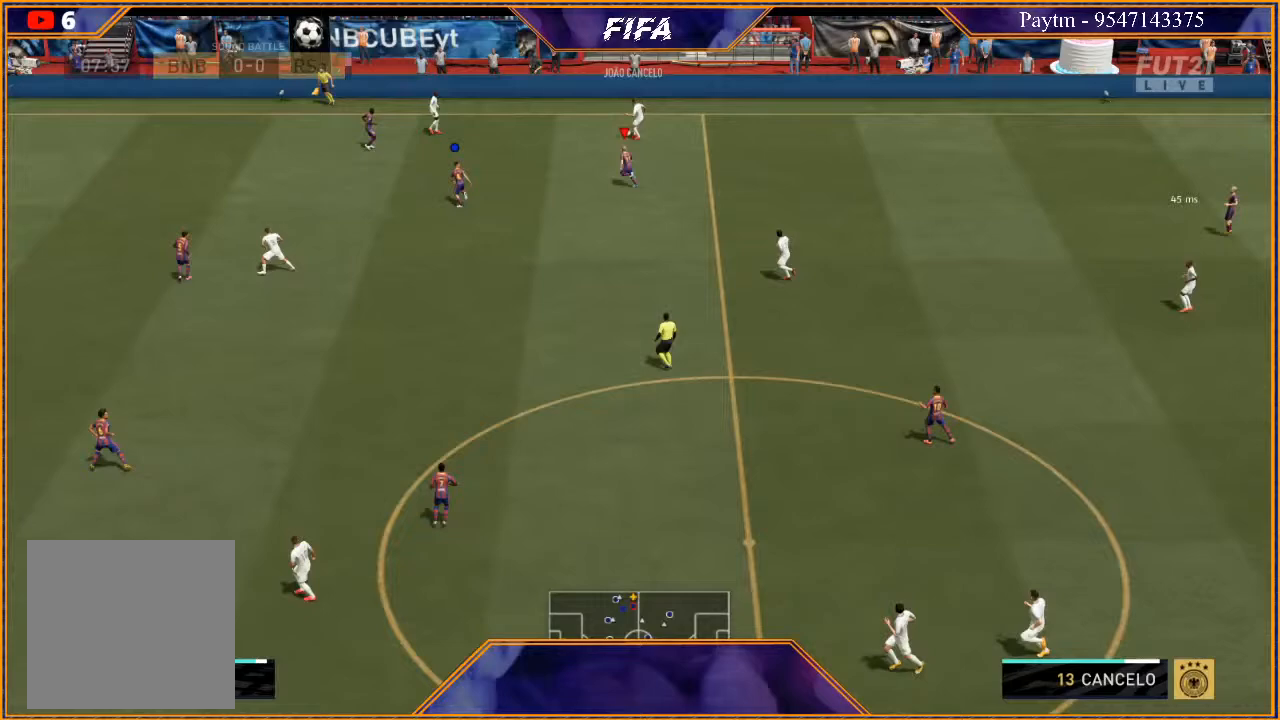
{"buttons": ["L2", "R2"], "left_stick": "up-right", "right_stick": "center", "events": [[100, "left_stick", "up"], [233, "left_stick", "up-right"]]}
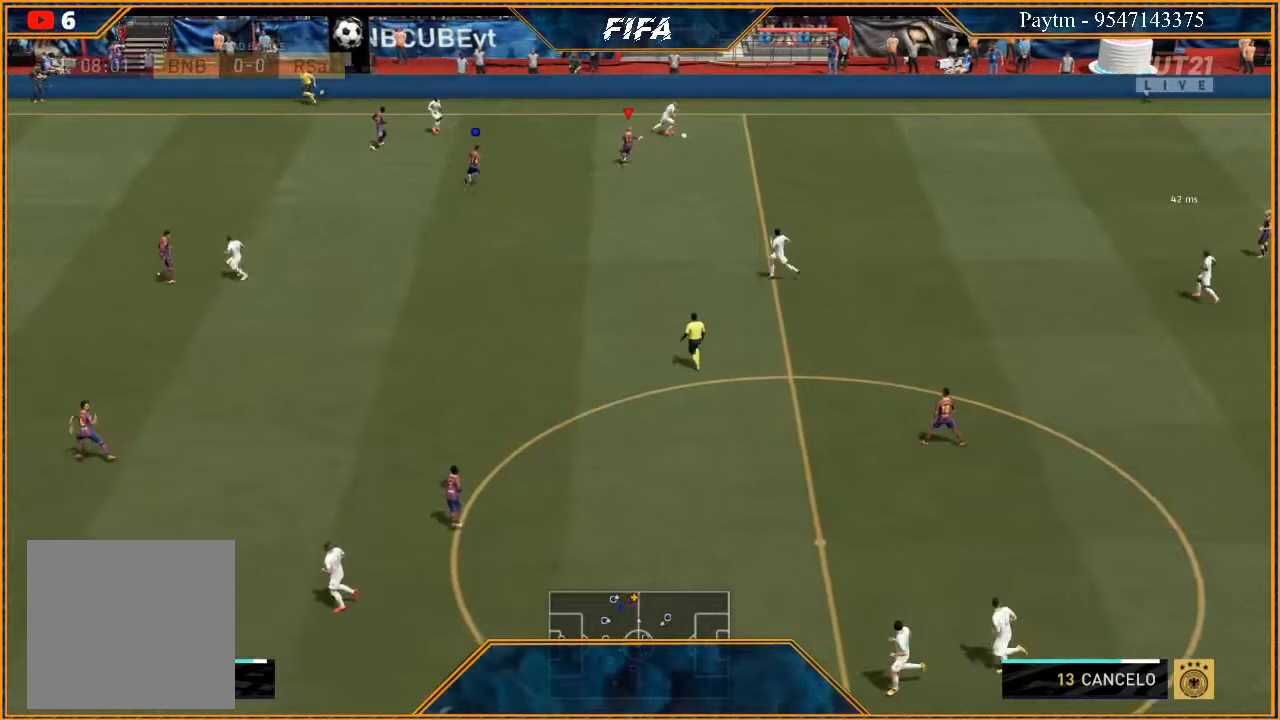
{"buttons": ["L2", "R2"], "left_stick": "right", "right_stick": "center", "events": [[200, "left_stick", "right"]]}
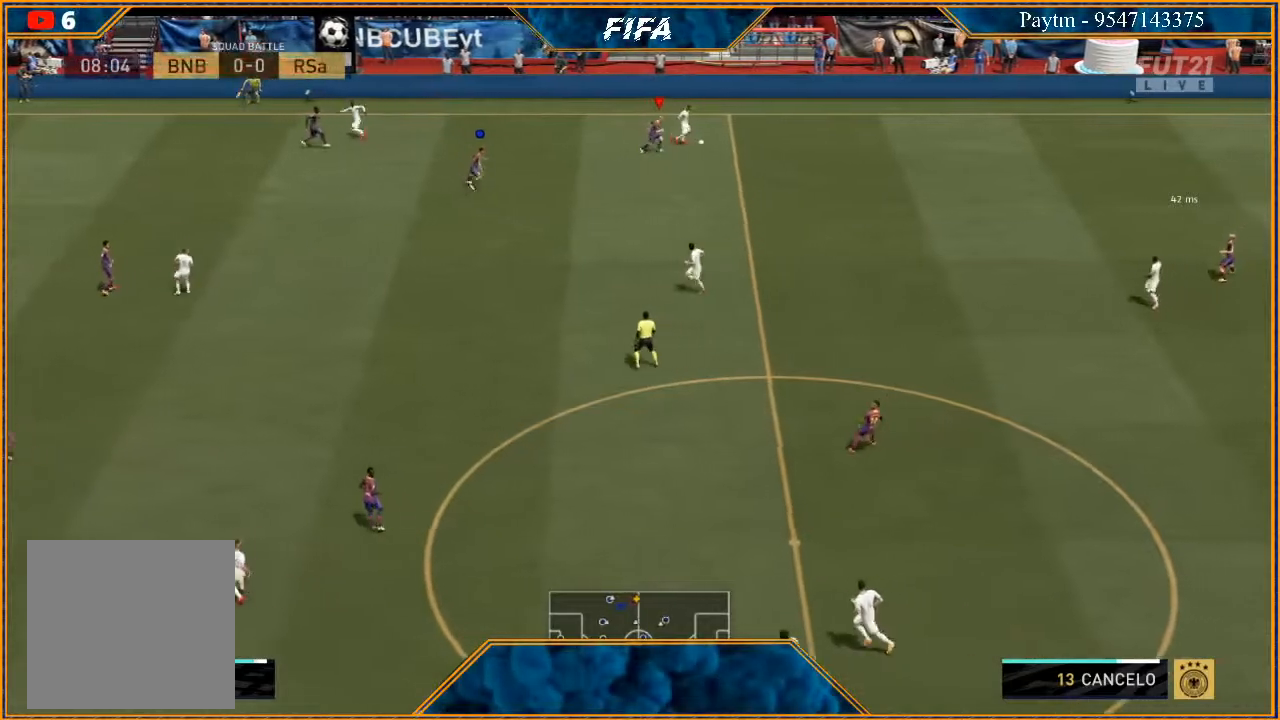
{"buttons": ["L2", "R2"], "left_stick": "right", "right_stick": "center", "events": []}
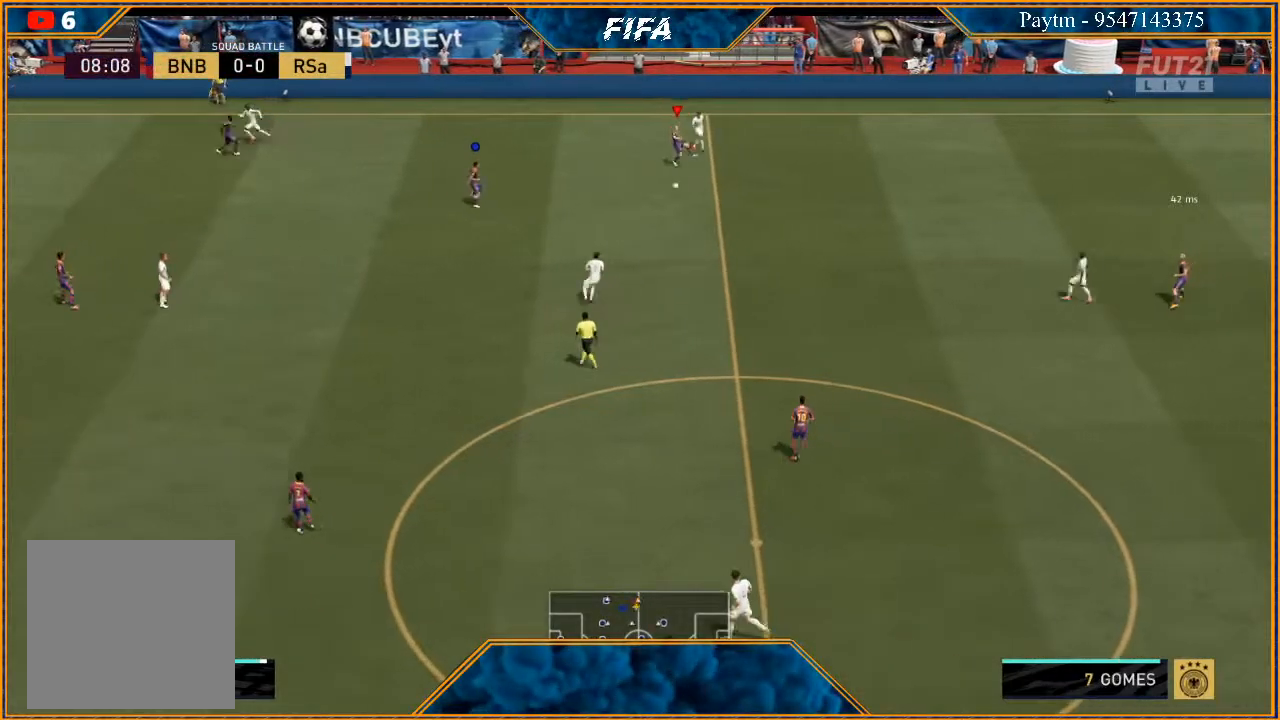
{"buttons": ["L1", "R2"], "left_stick": "left", "right_stick": "center", "events": [[100, "left_stick", "up-right"], [267, "L2", "up"], [400, "L1", "down"], [400, "left_stick", "left"]]}
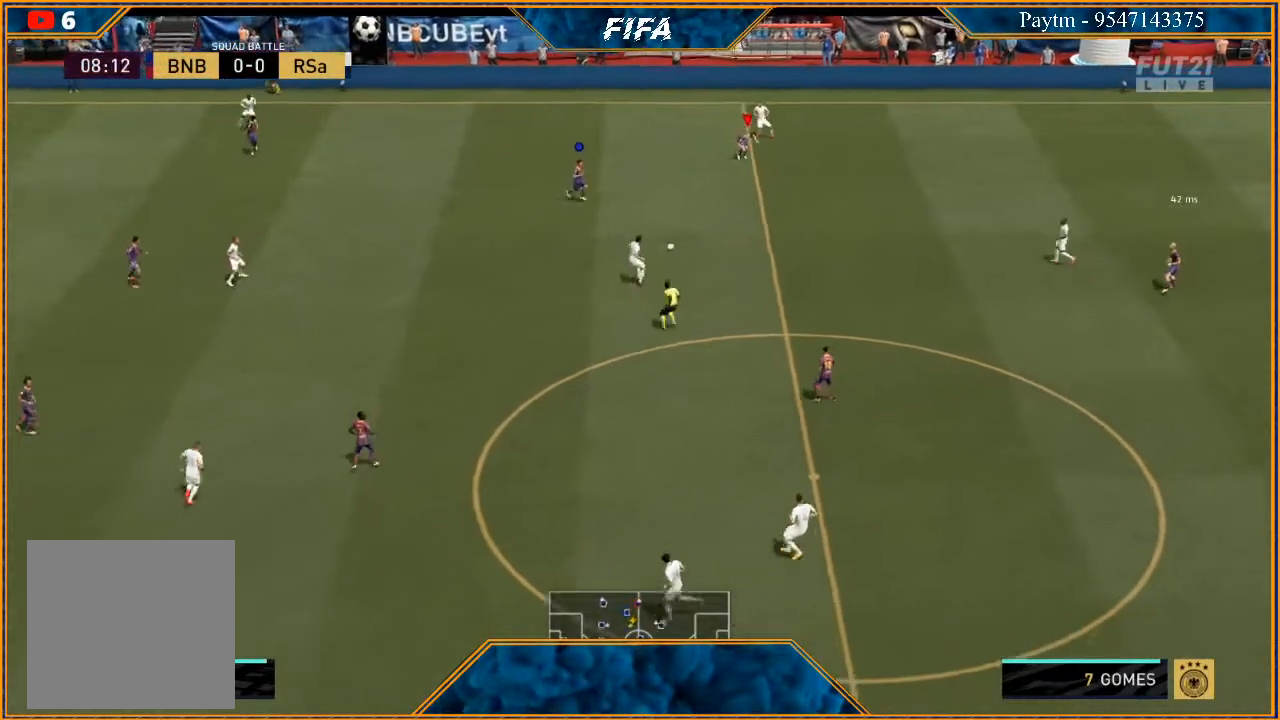
{"buttons": ["R2"], "left_stick": "left", "right_stick": "center", "events": [[100, "L1", "up"]]}
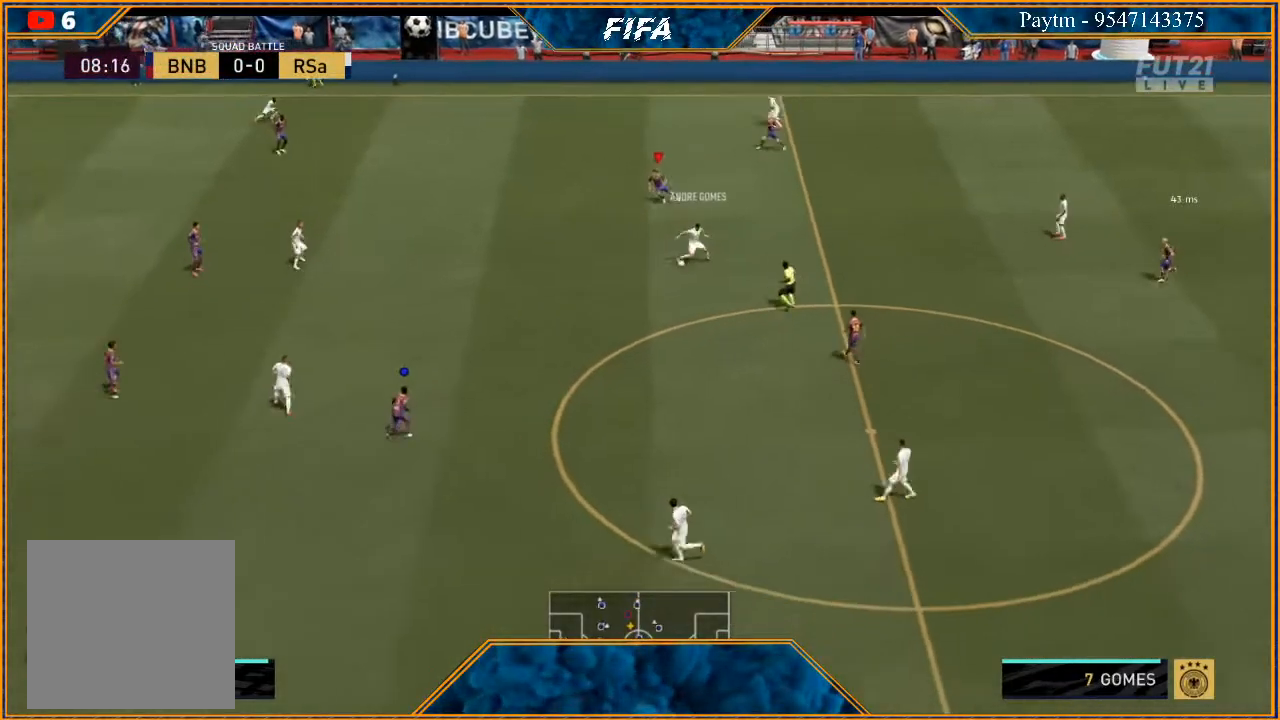
{"buttons": ["R2"], "left_stick": "down-left", "right_stick": "center", "events": [[500, "left_stick", "down-left"]]}
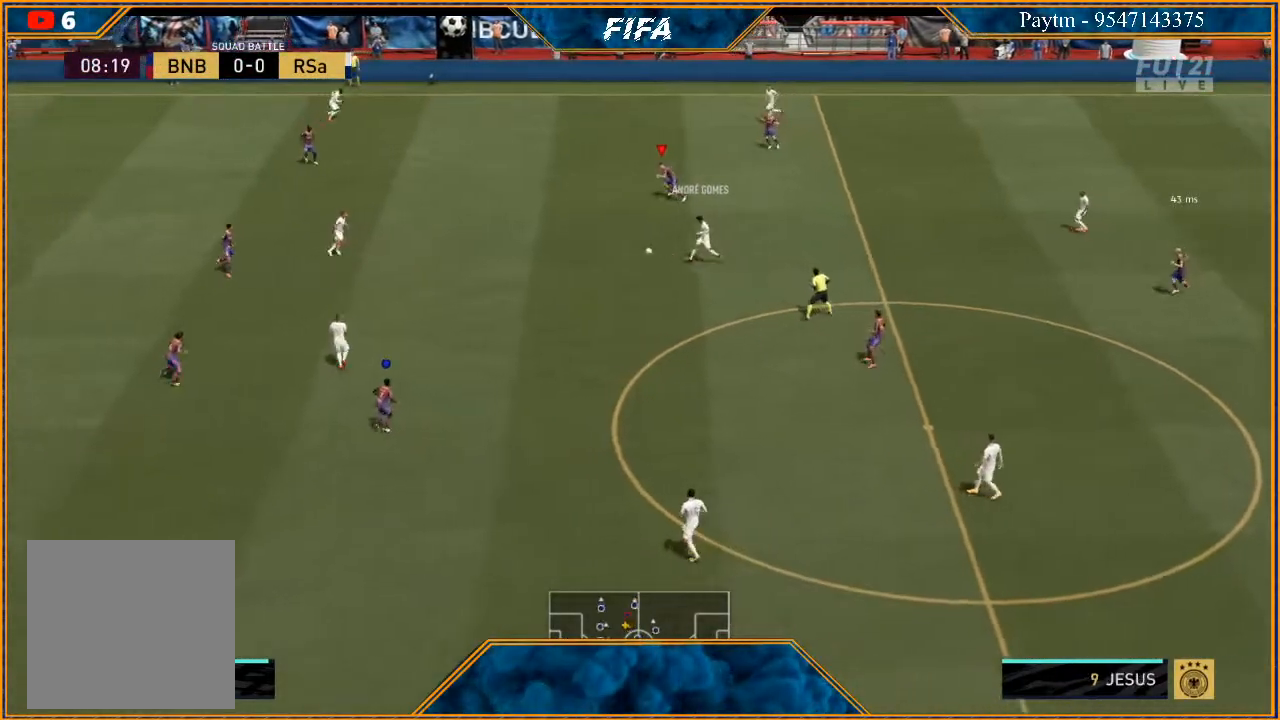
{"buttons": ["R2"], "left_stick": "down-left", "right_stick": "center", "events": []}
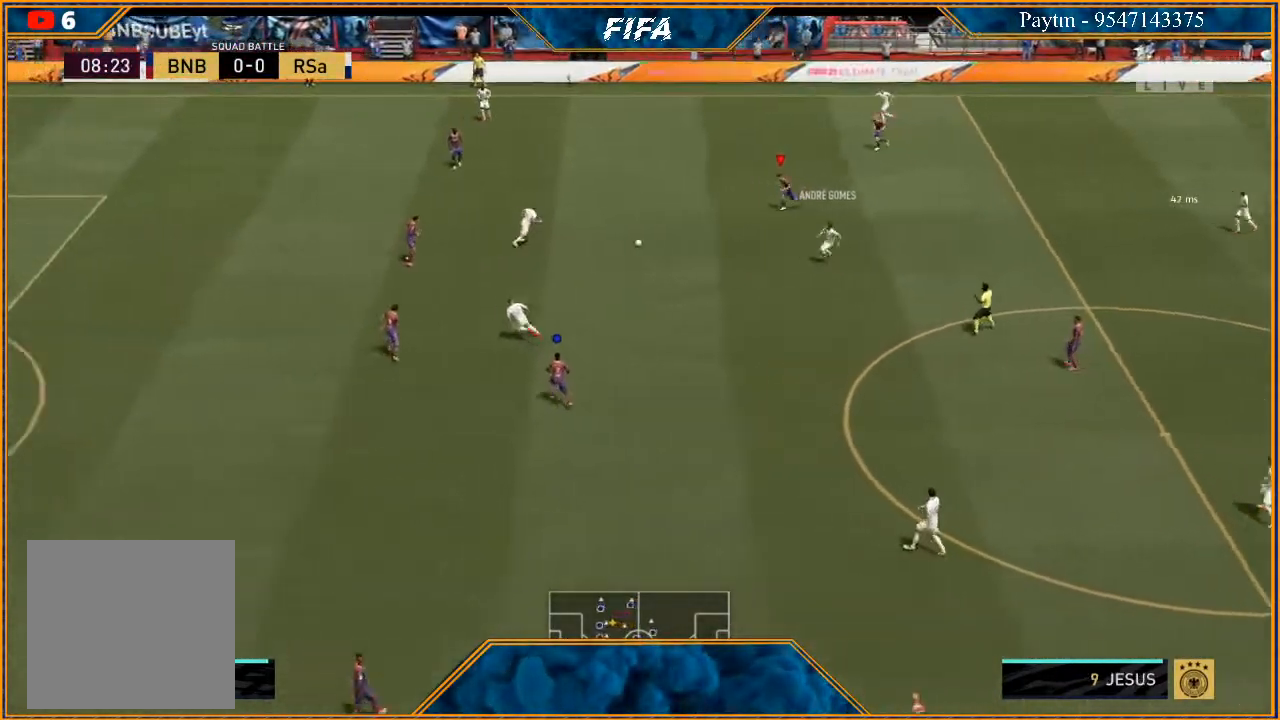
{"buttons": ["R2"], "left_stick": "down-left", "right_stick": "center", "events": []}
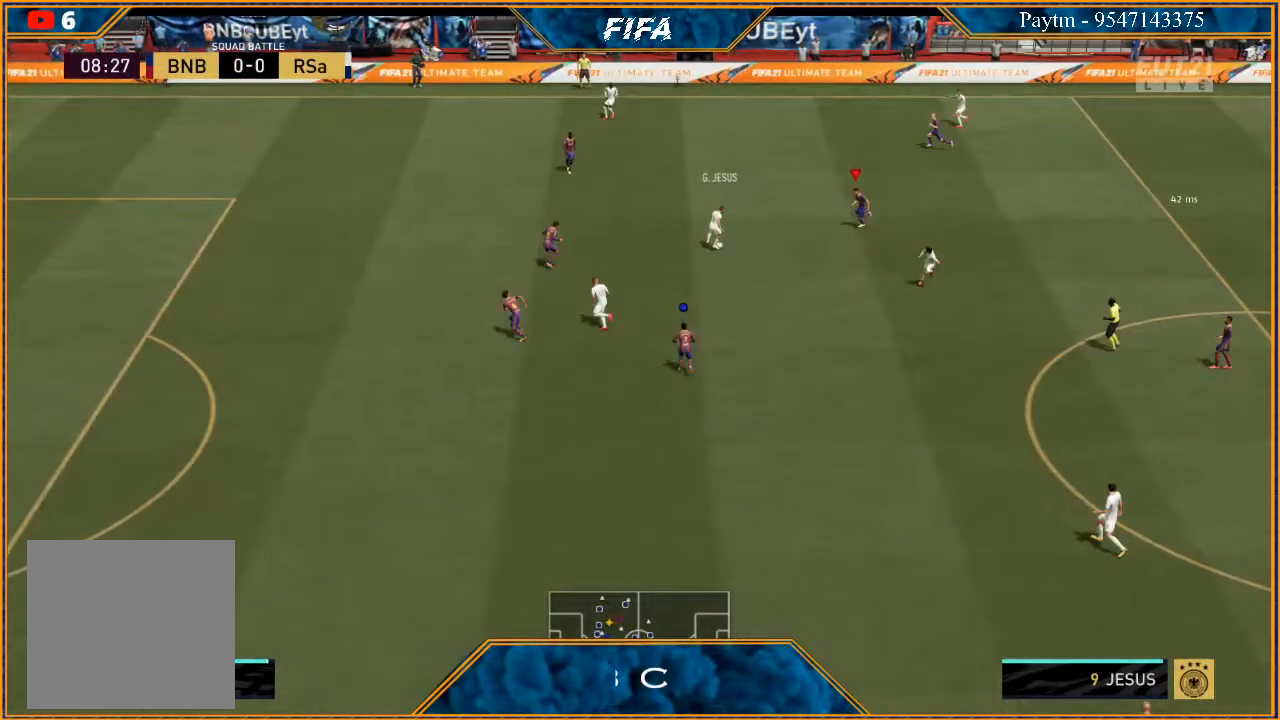
{"buttons": ["L2", "R2"], "left_stick": "down", "right_stick": "center", "events": [[133, "L2", "down"], [300, "left_stick", "down"]]}
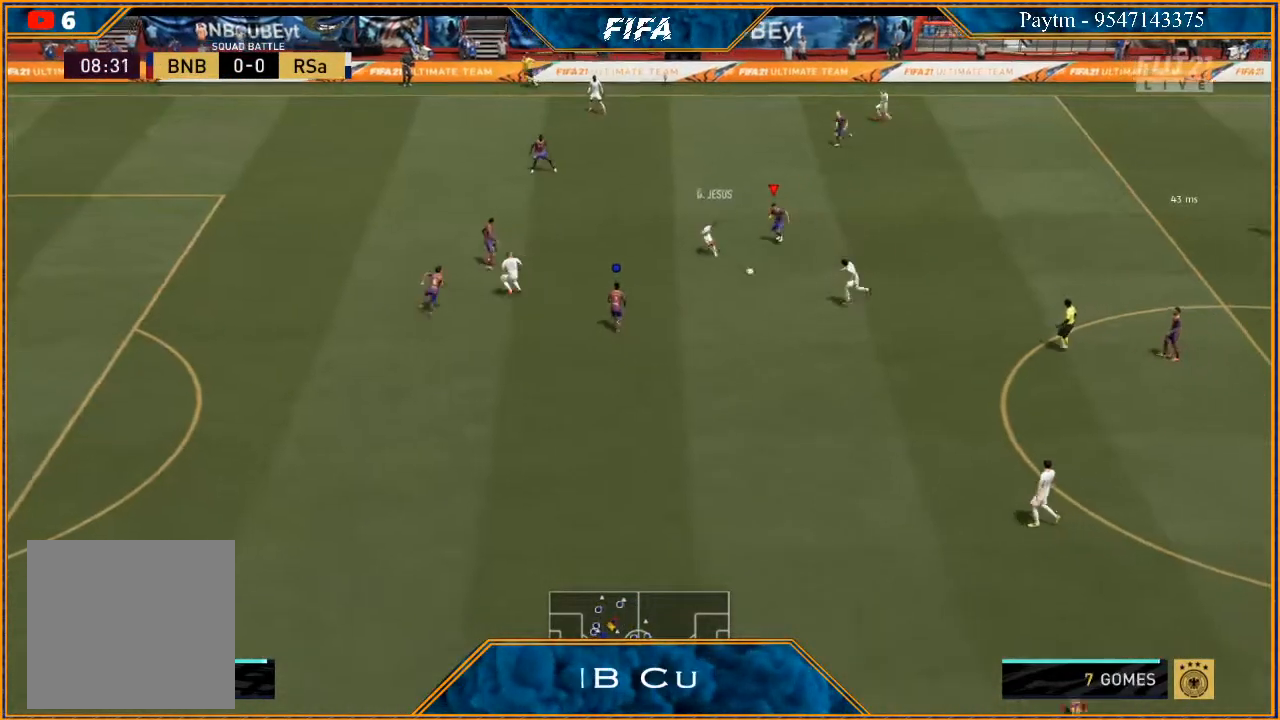
{"buttons": ["R2"], "left_stick": "down", "right_stick": "center", "events": [[400, "L2", "up"]]}
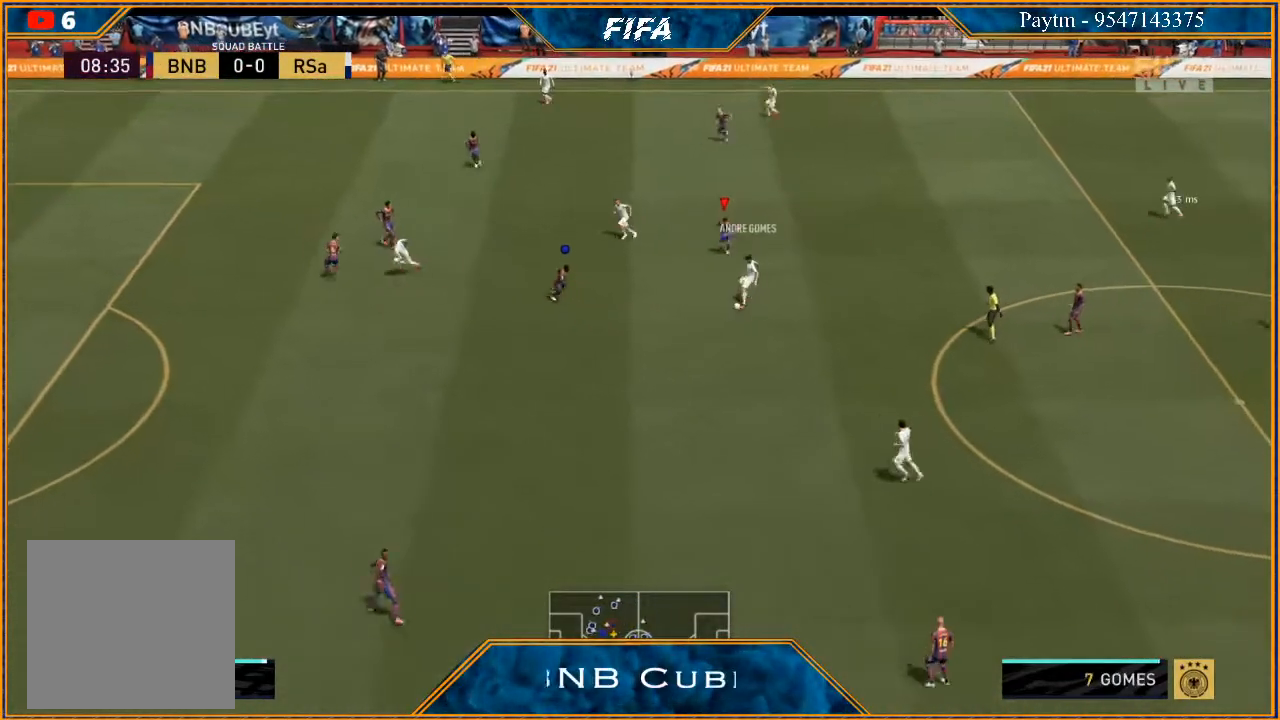
{"buttons": ["R2"], "left_stick": "down-left", "right_stick": "center", "events": [[67, "left_stick", "down-left"]]}
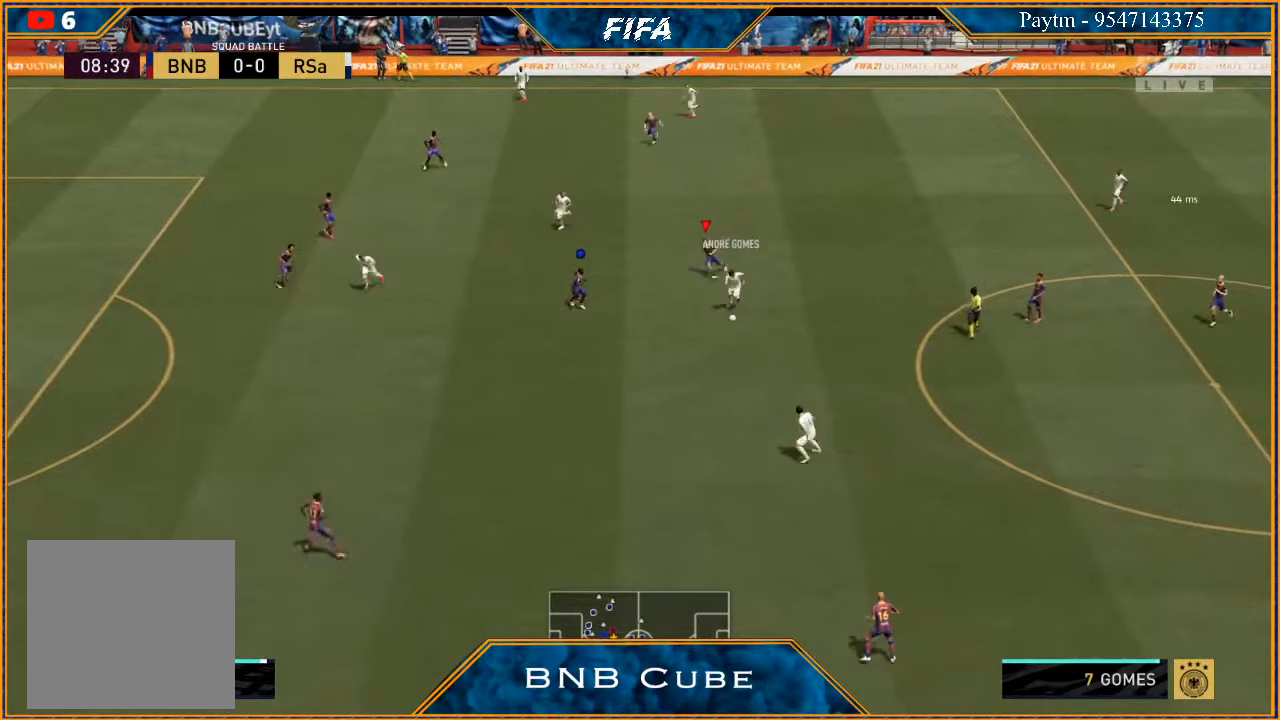
{"buttons": ["R2"], "left_stick": "down-left", "right_stick": "center", "events": []}
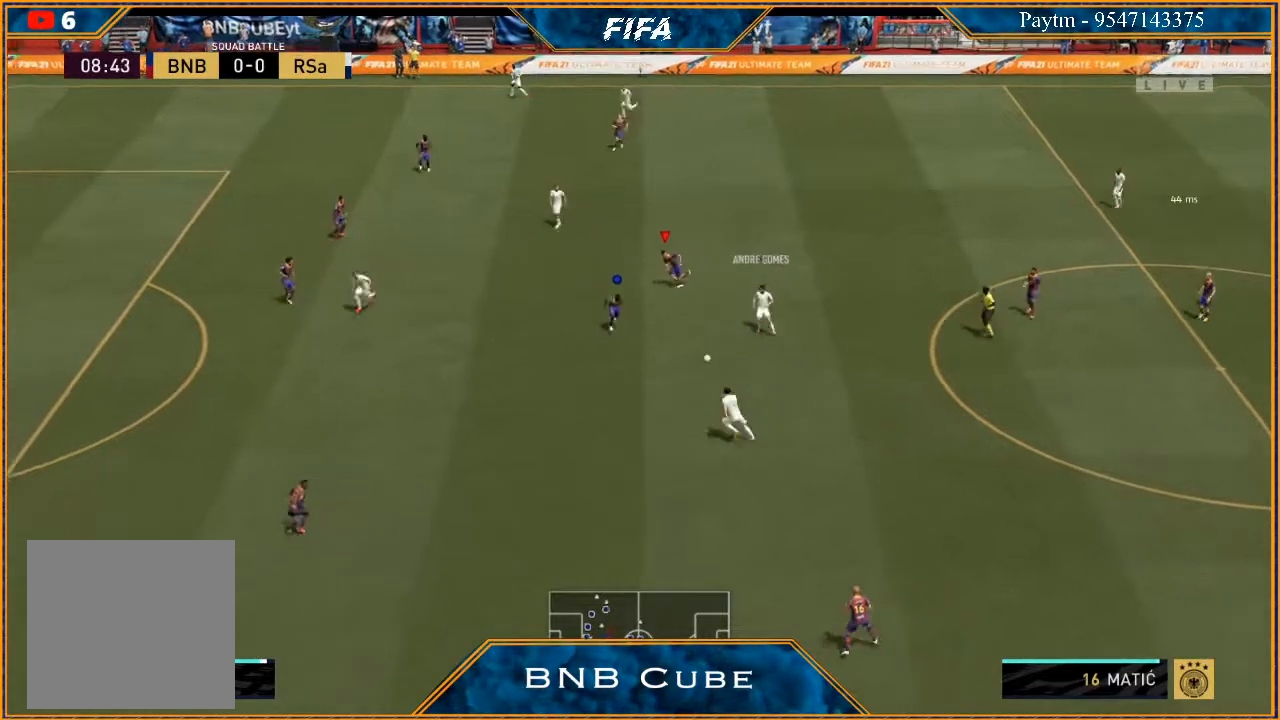
{"buttons": ["R2"], "left_stick": "down-left", "right_stick": "center", "events": []}
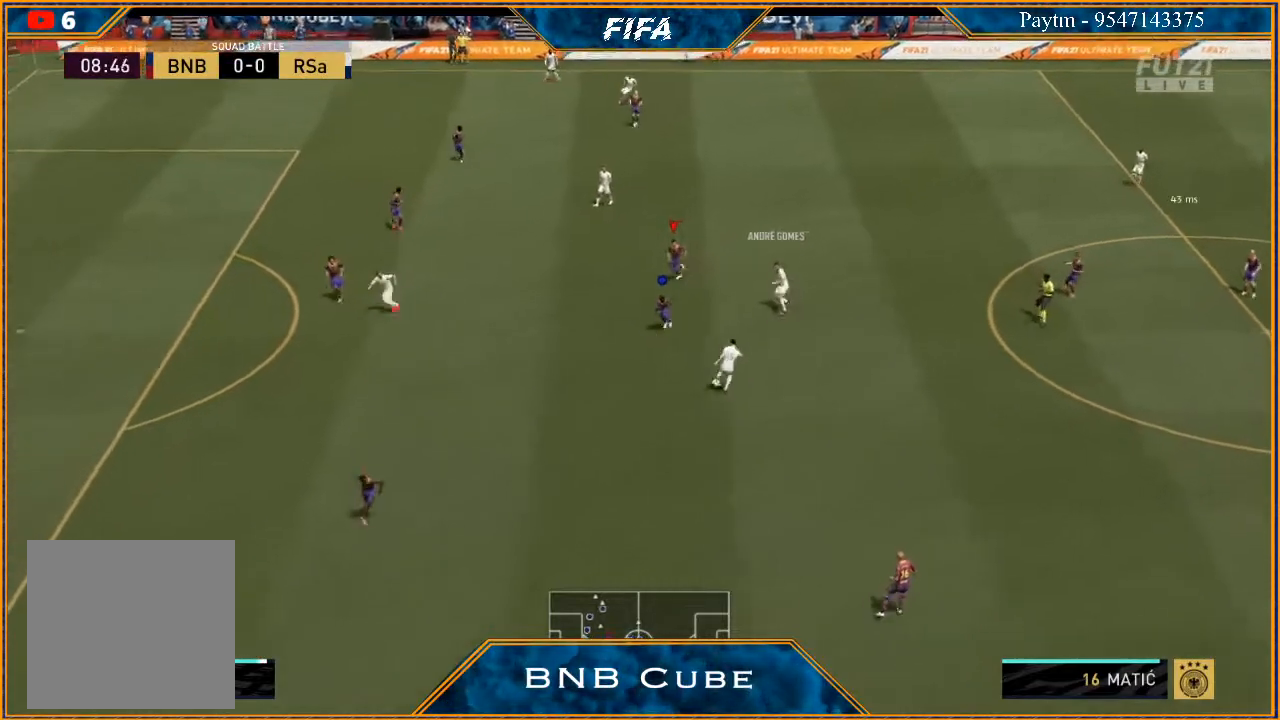
{"buttons": ["R2"], "left_stick": "down-left", "right_stick": "center", "events": []}
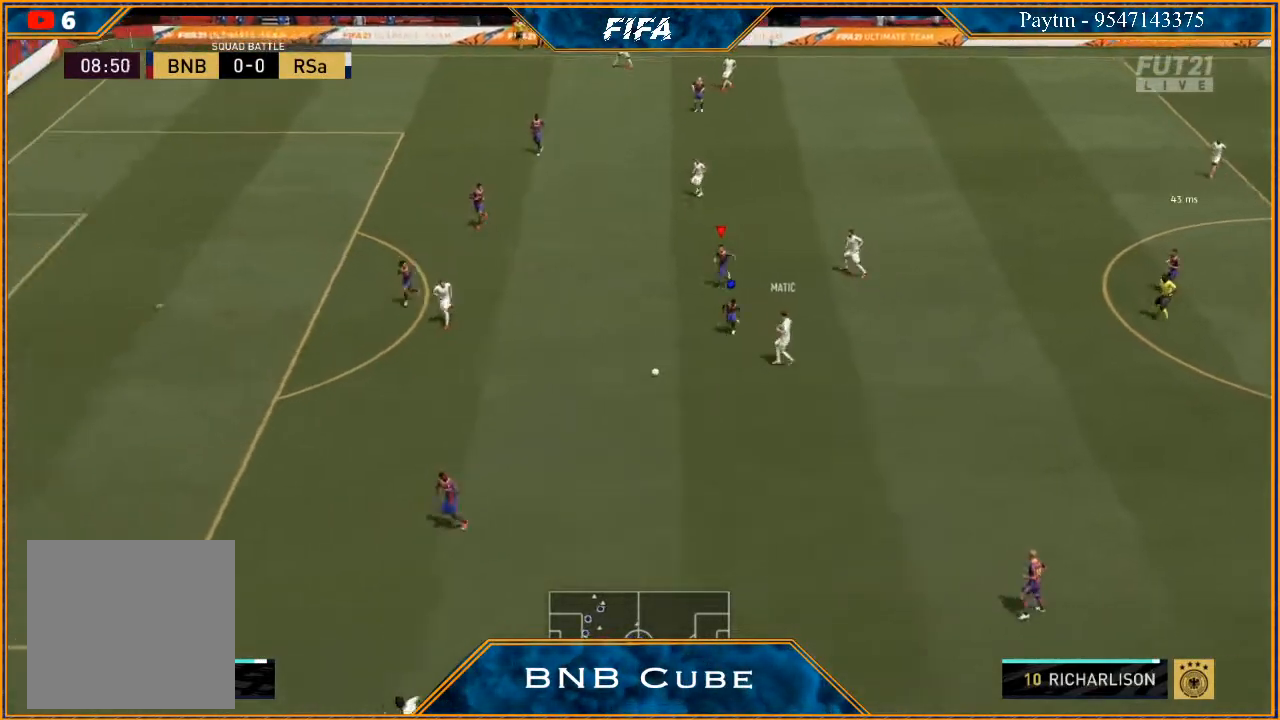
{"buttons": ["R2"], "left_stick": "down-left", "right_stick": "center", "events": []}
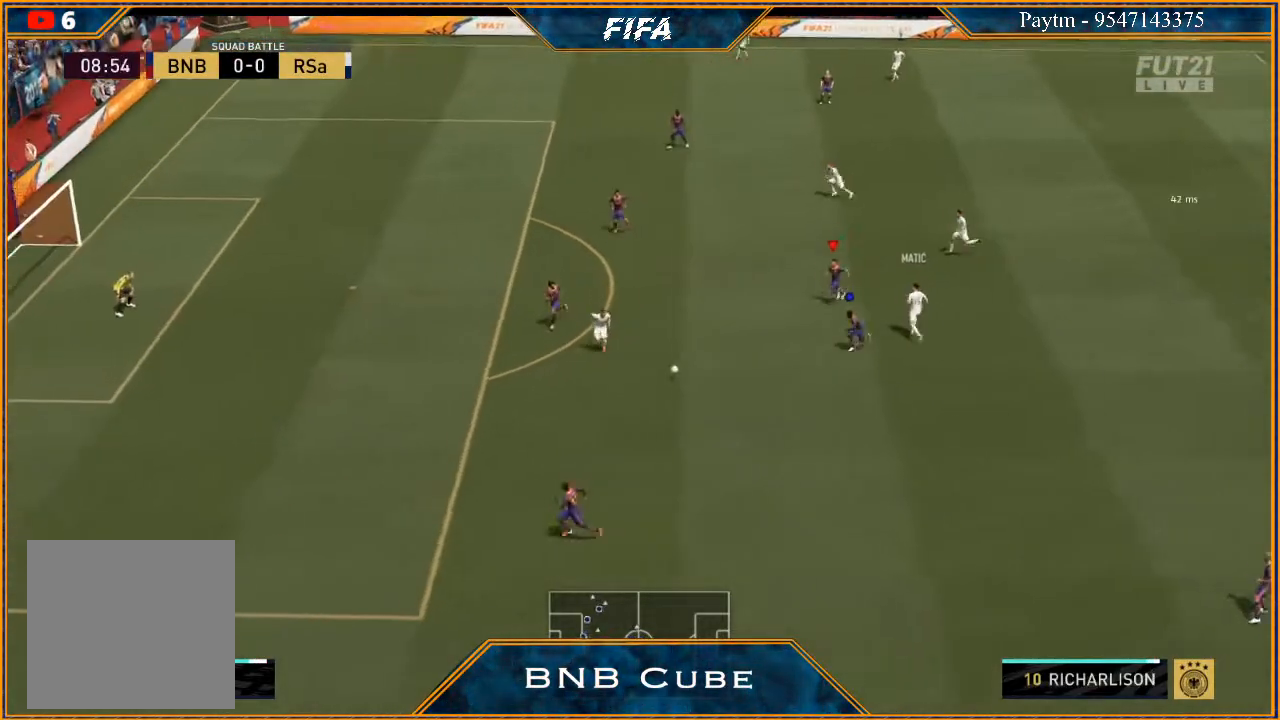
{"buttons": ["L2", "R2"], "left_stick": "down-left", "right_stick": "center", "events": [[333, "L2", "down"]]}
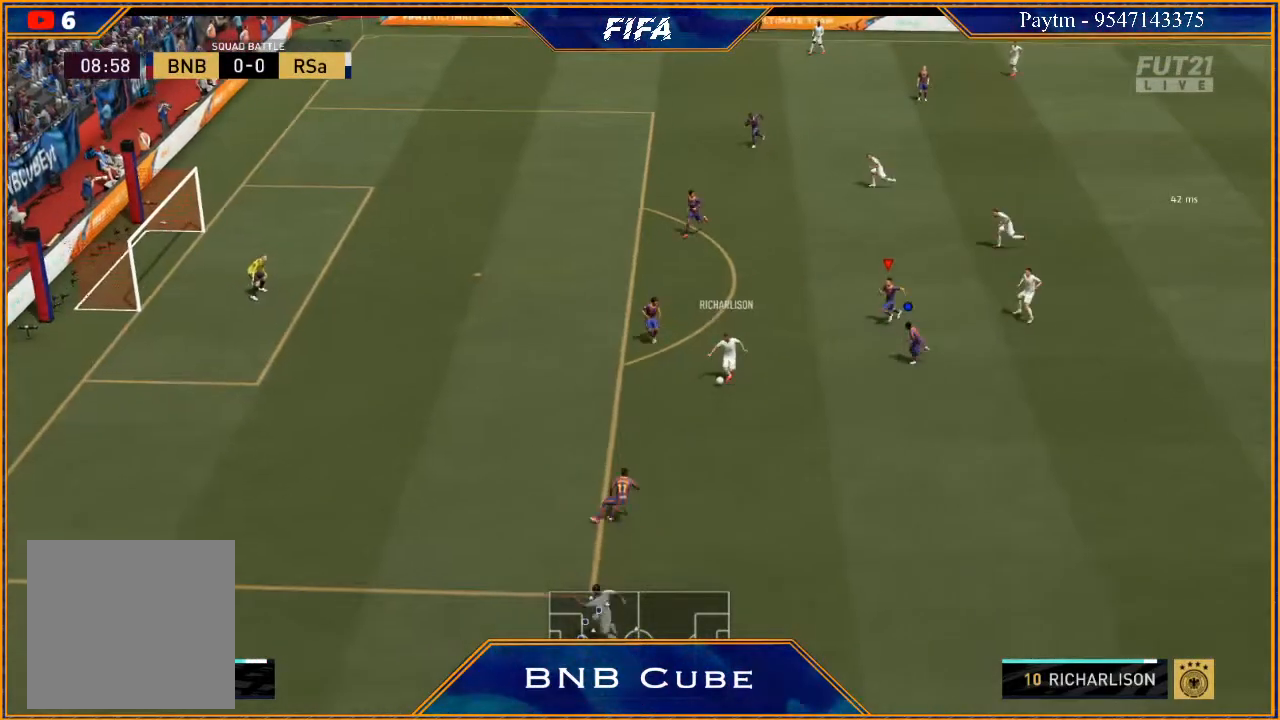
{"buttons": ["L2", "R2"], "left_stick": "down-left", "right_stick": "center", "events": []}
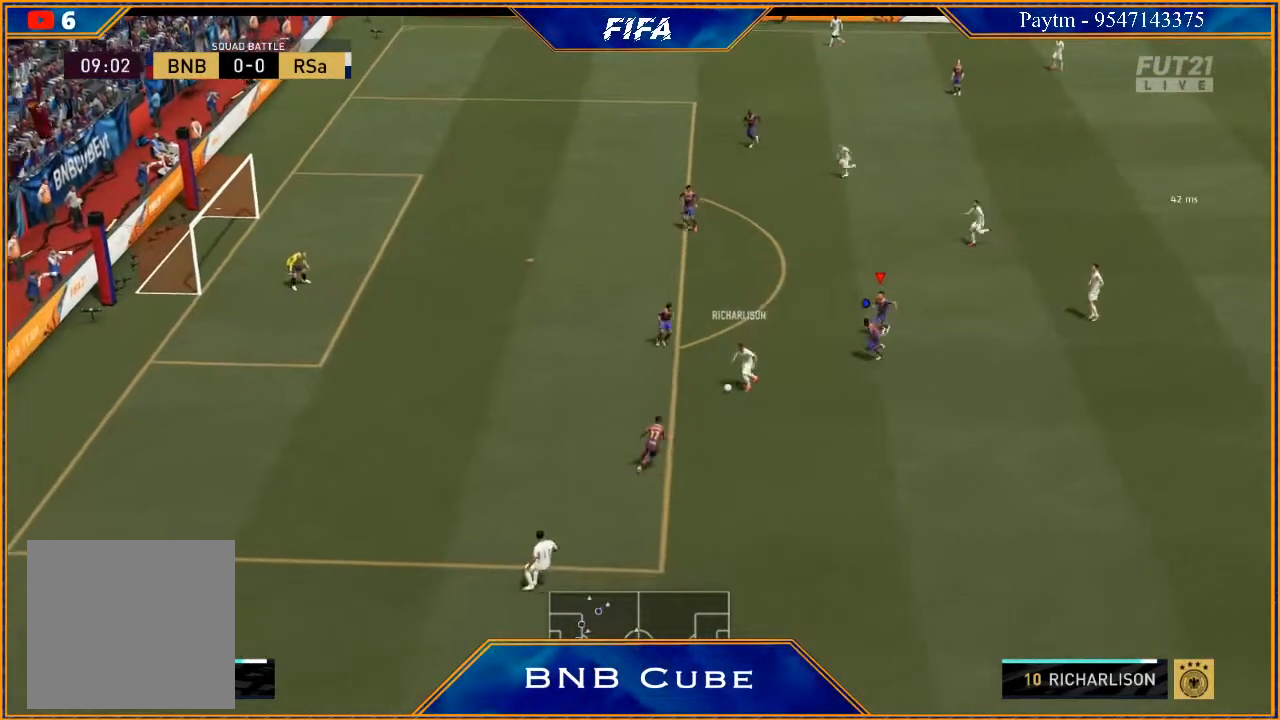
{"buttons": ["L2", "R2"], "left_stick": "left", "right_stick": "center", "events": [[200, "left_stick", "left"]]}
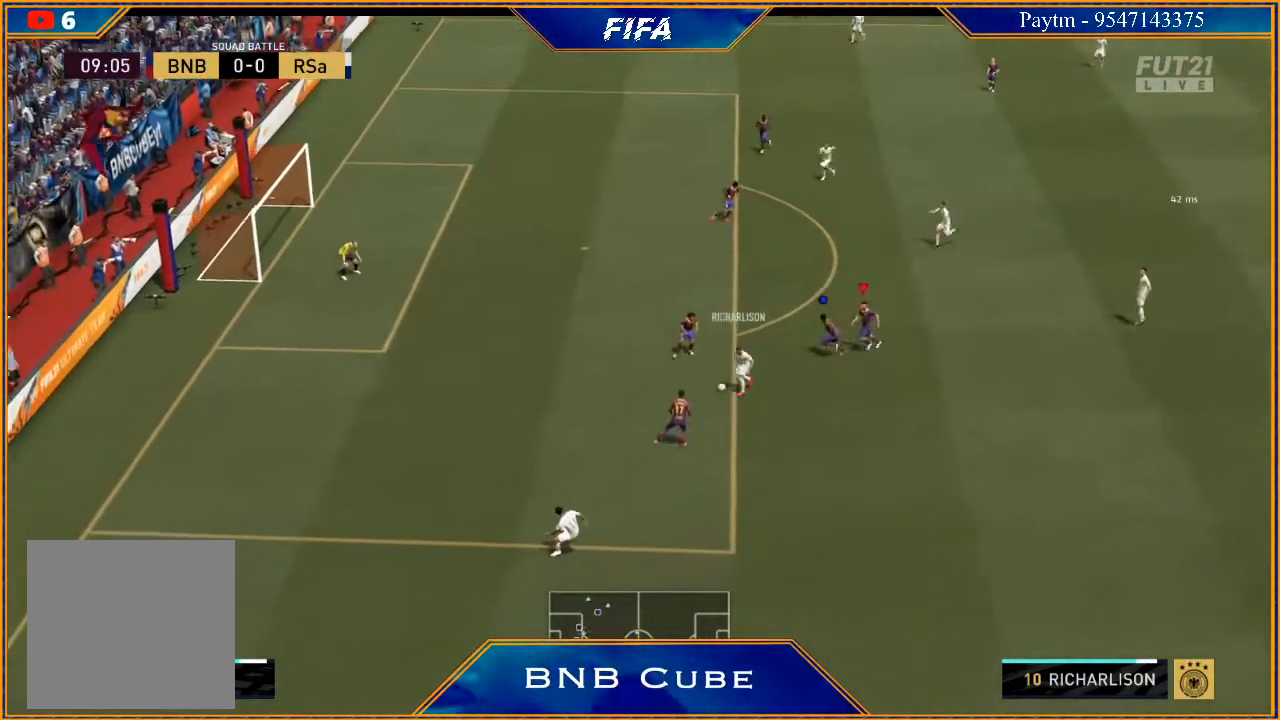
{"buttons": ["L2", "R2"], "left_stick": "left", "right_stick": "center", "events": []}
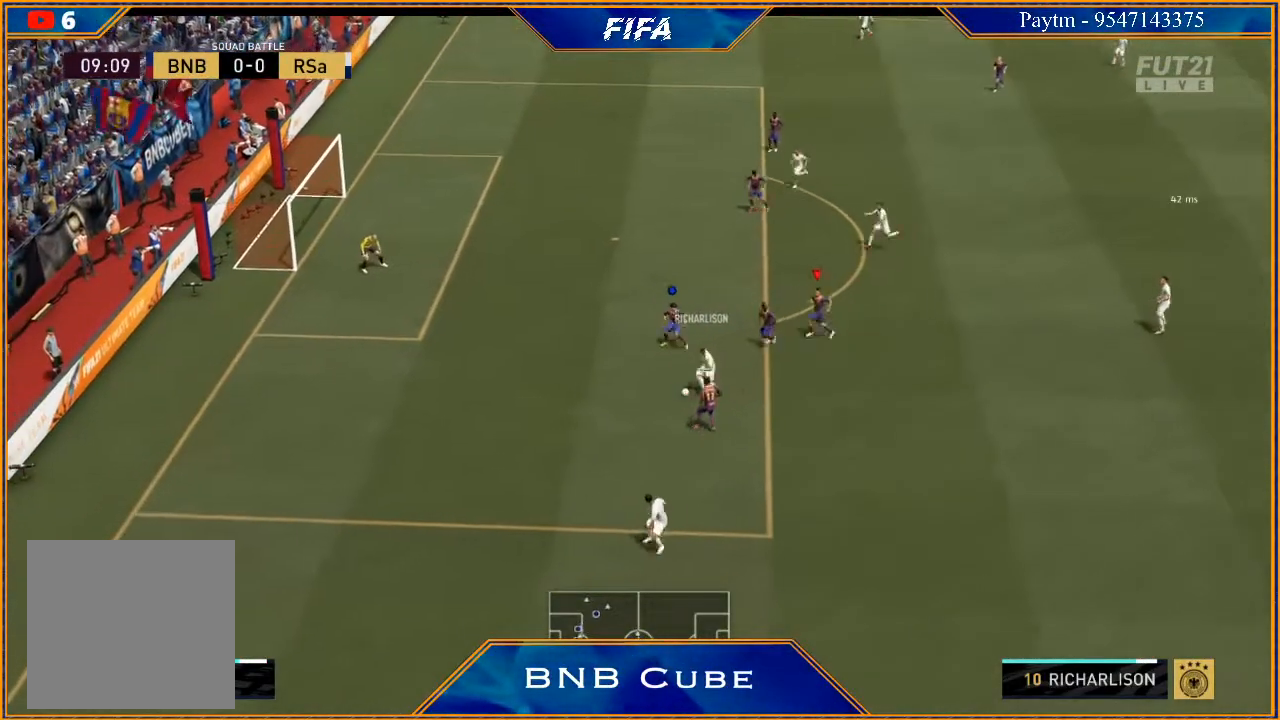
{"buttons": ["L2", "R2"], "left_stick": "left", "right_stick": "center", "events": []}
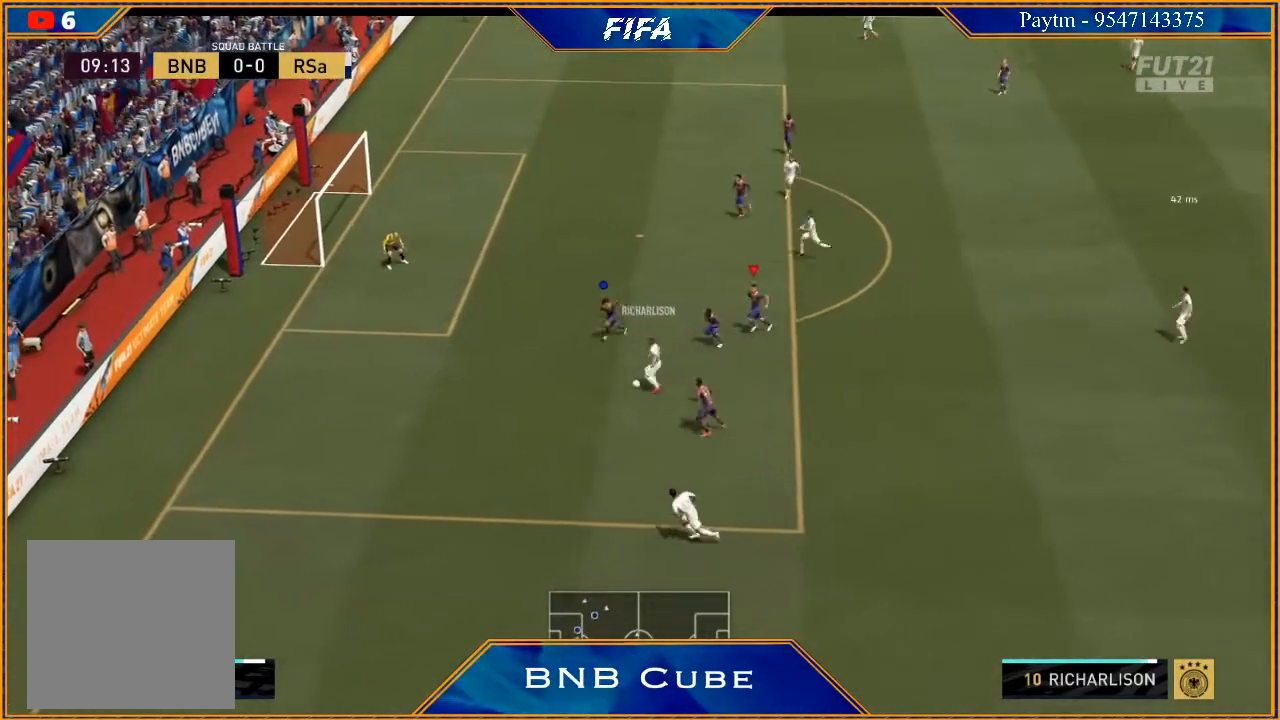
{"buttons": ["L2", "R2"], "left_stick": "down-left", "right_stick": "center", "events": [[67, "left_stick", "down-left"]]}
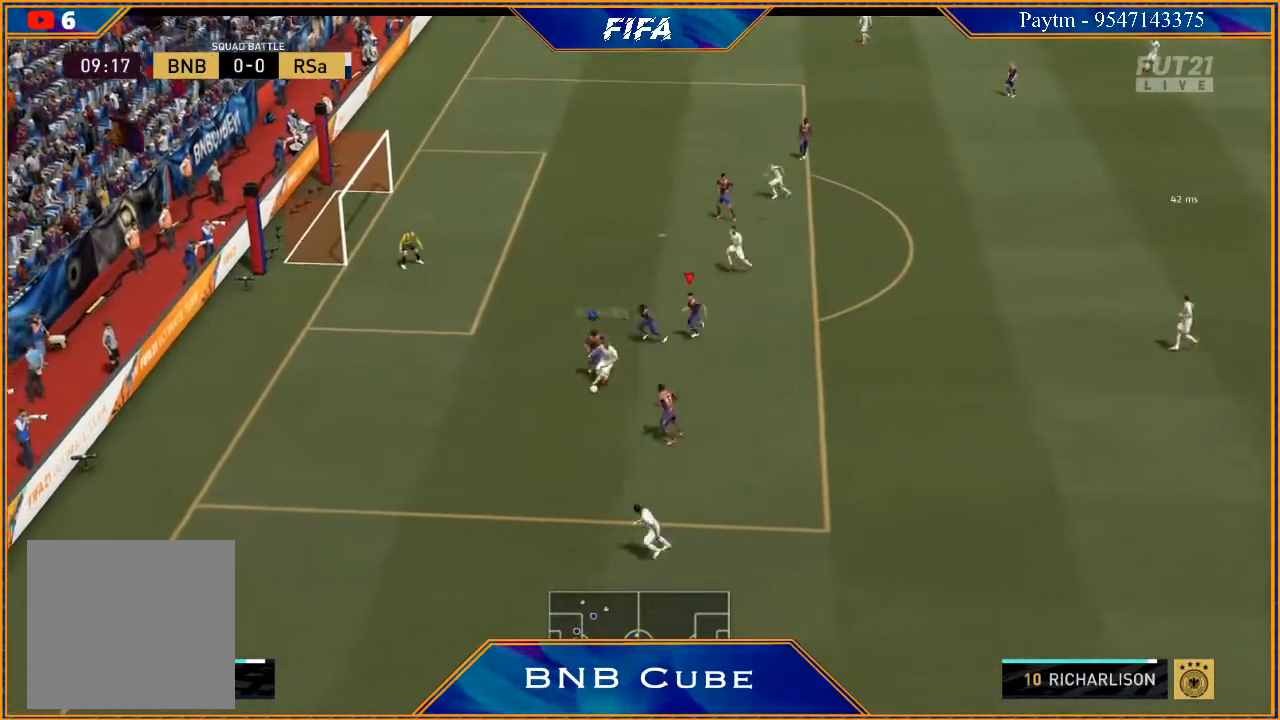
{"buttons": ["L2", "R2"], "left_stick": "down-left", "right_stick": "center", "events": []}
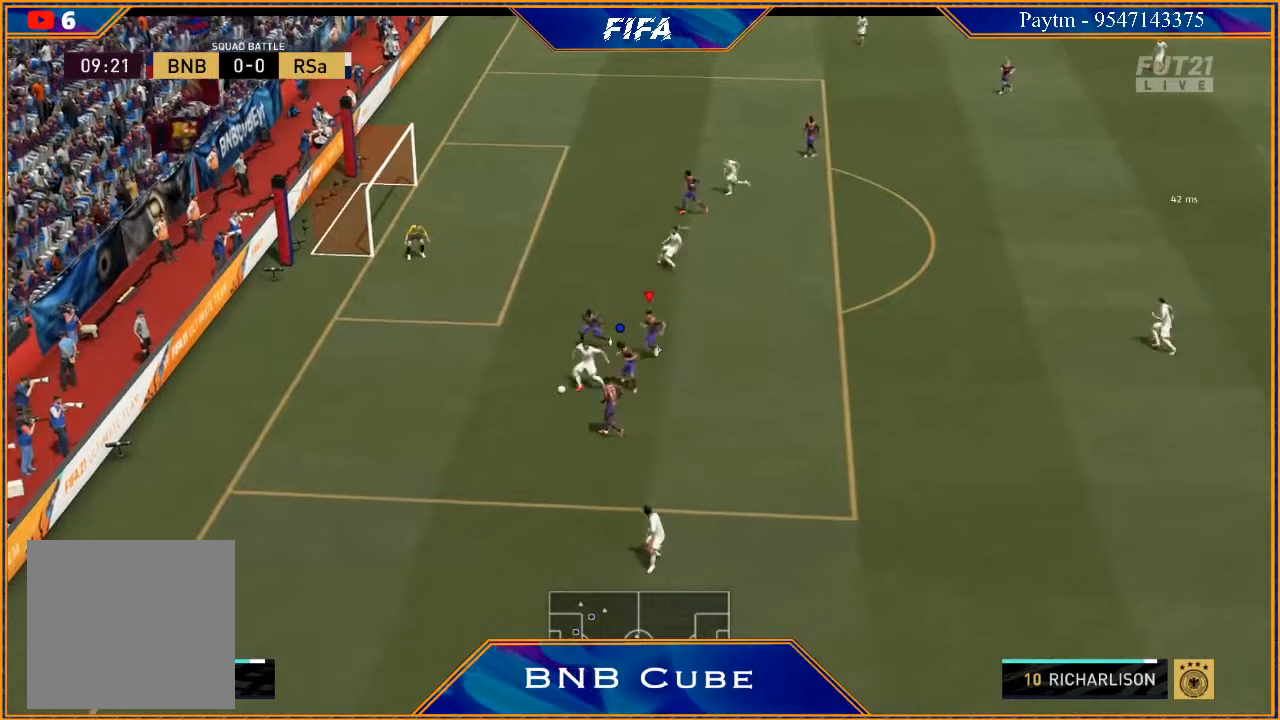
{"buttons": ["R2"], "left_stick": "left", "right_stick": "center", "events": [[167, "left_stick", "left"], [333, "L2", "up"]]}
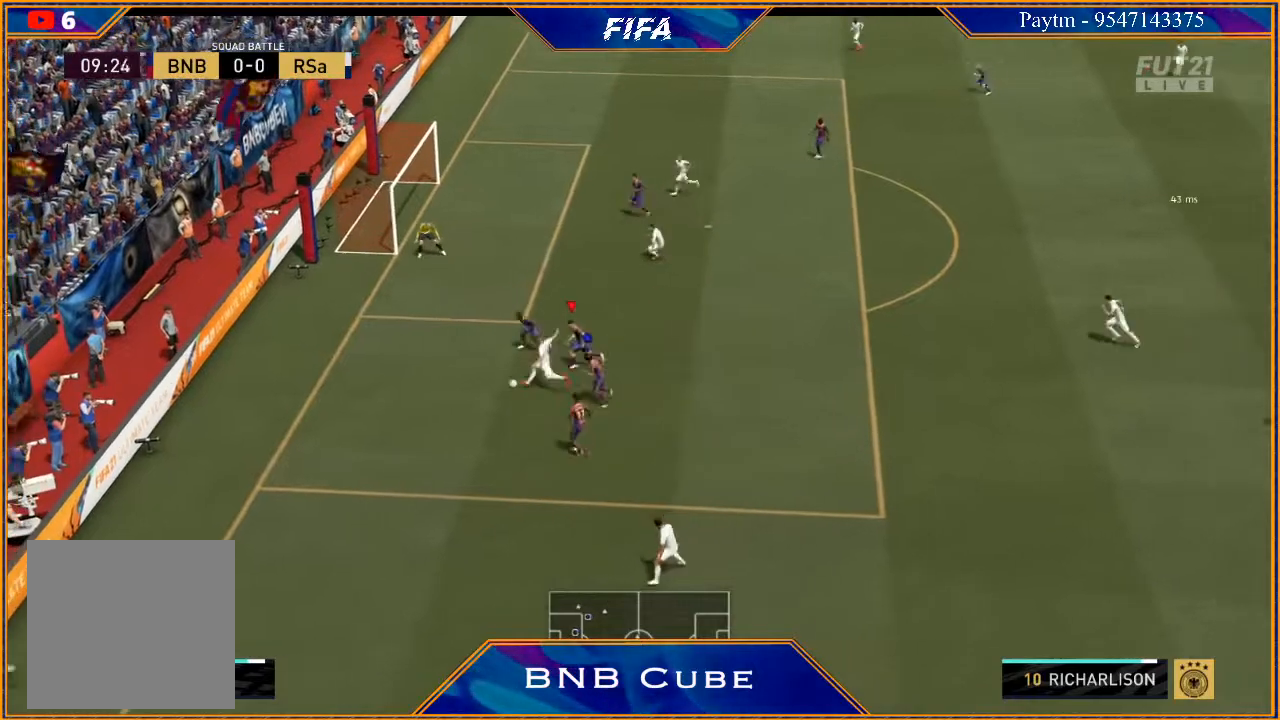
{"buttons": ["L2", "R2"], "left_stick": "down-left", "right_stick": "center", "events": [[300, "left_stick", "down-left"], [400, "L2", "down"]]}